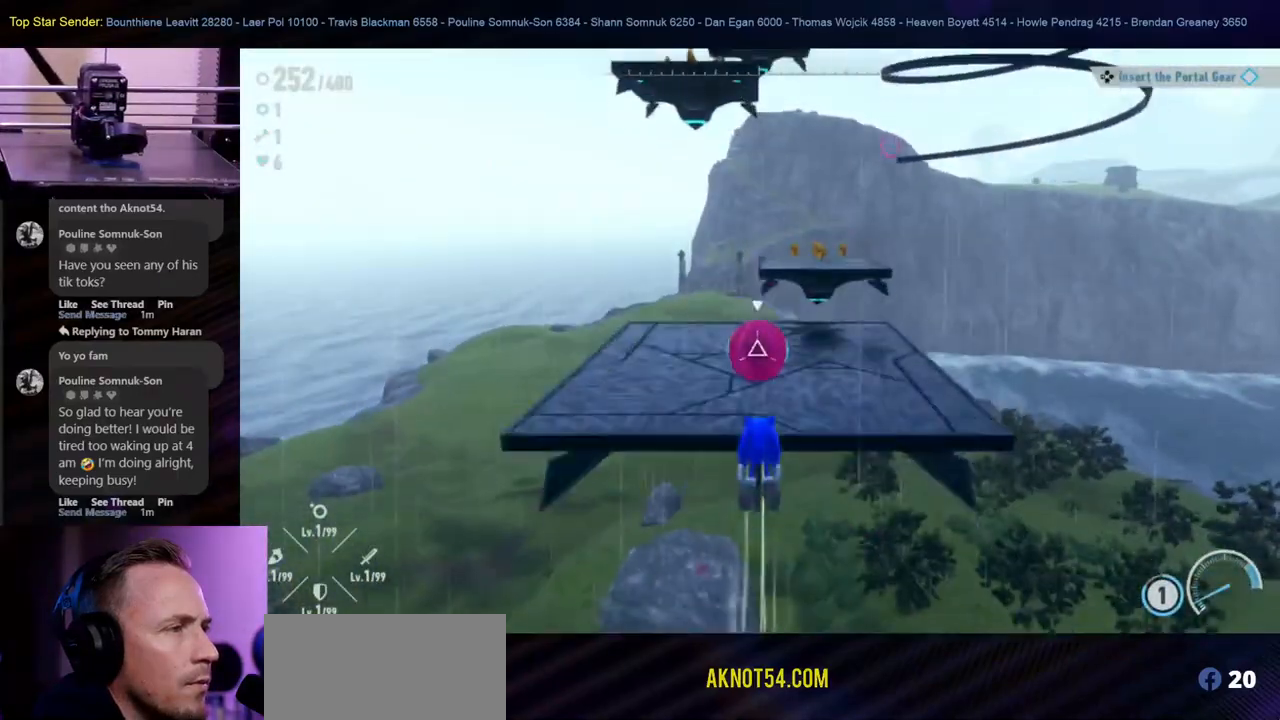
Gameplay with a controller (Nintendo layout); each line is a JSON object with the inputs held at the frame after it. "events" lists button and stick changes between this image and that frame as [ms after this image, input, new state], when the widget could be followed in between. Not read: L2 L3 R1 R2 R3.
{"buttons": ["Y"], "left_stick": "center", "right_stick": "center", "events": [[83, "Y", "down"], [133, "Y", "up"], [200, "Y", "down"], [200, "left_stick", "center"], [283, "Y", "up"], [367, "Y", "down"]]}
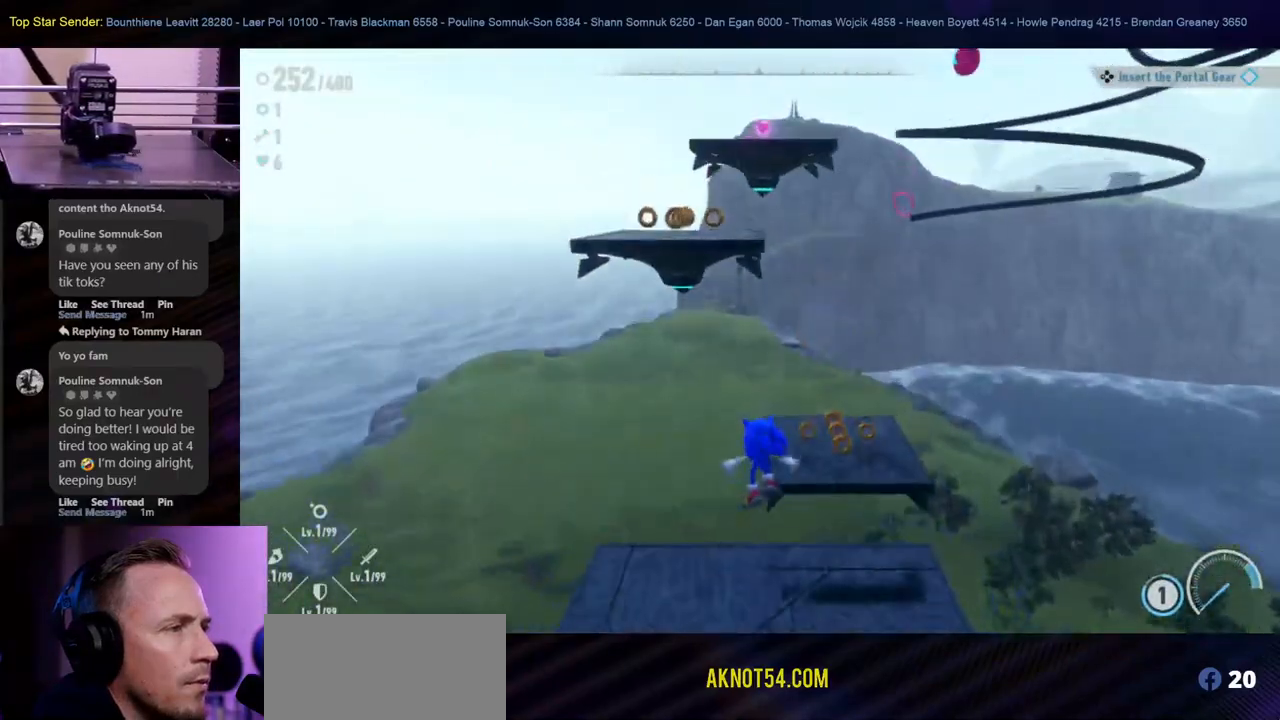
{"buttons": [], "left_stick": "up", "right_stick": "center", "events": [[50, "Y", "up"], [383, "left_stick", "up"]]}
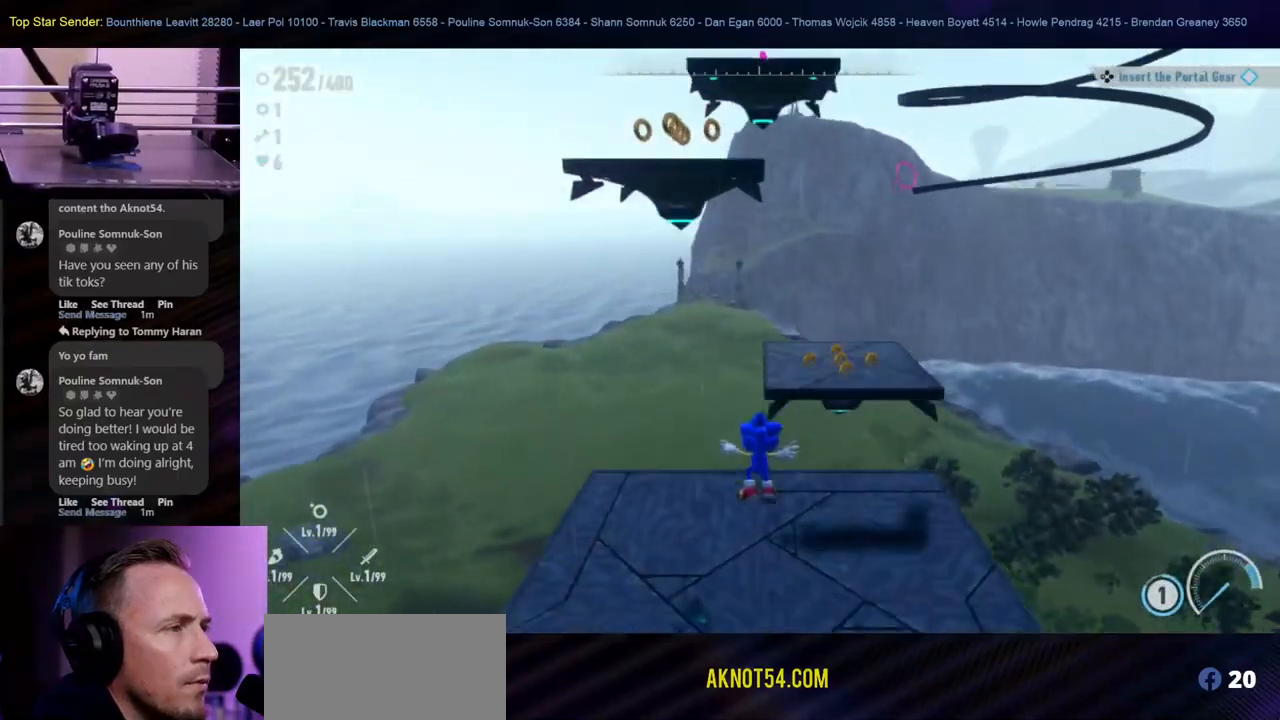
{"buttons": ["B"], "left_stick": "up", "right_stick": "center", "events": [[383, "B", "down"]]}
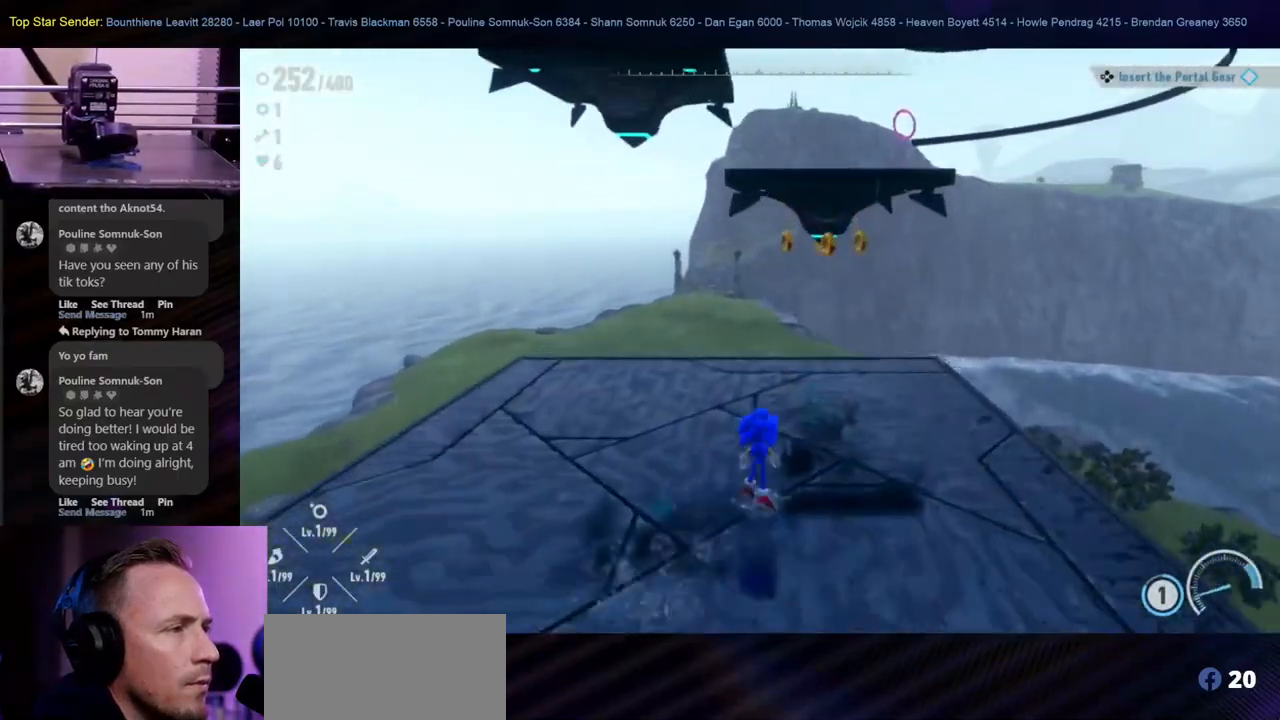
{"buttons": [], "left_stick": "down-left", "right_stick": "center", "events": [[250, "B", "up"], [300, "left_stick", "down"], [400, "left_stick", "down-left"]]}
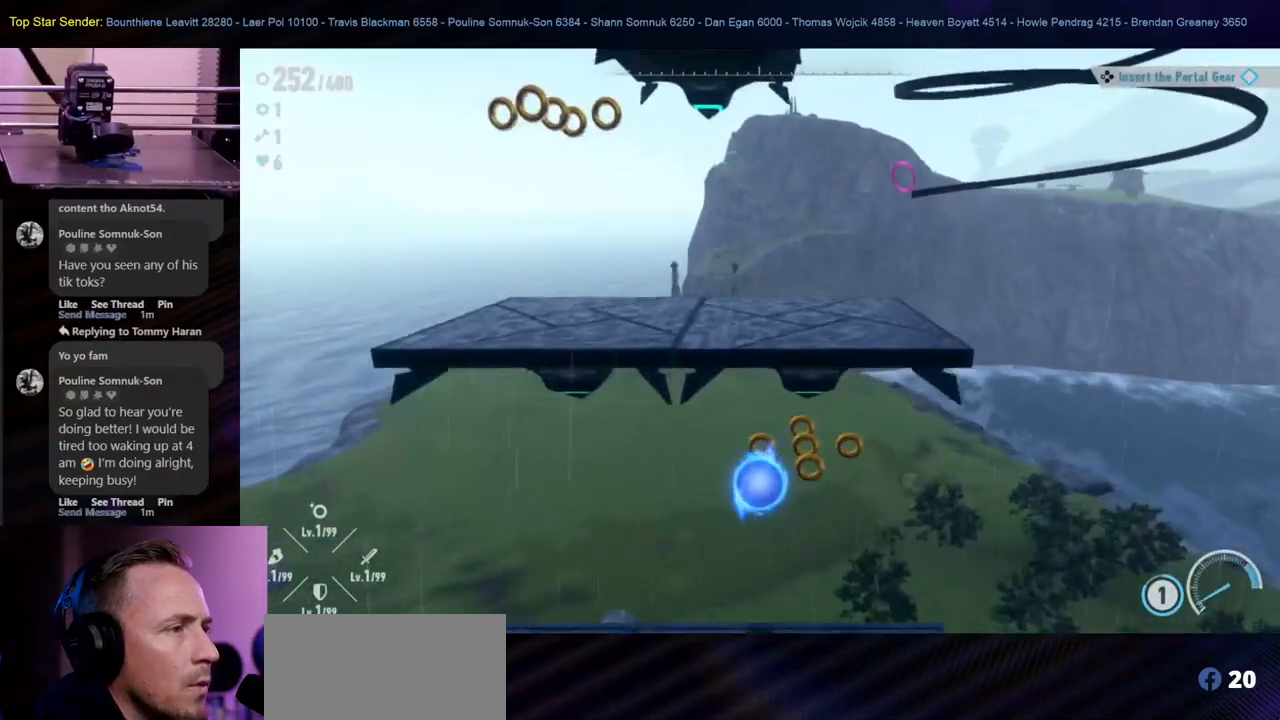
{"buttons": [], "left_stick": "center", "right_stick": "center", "events": [[417, "left_stick", "center"]]}
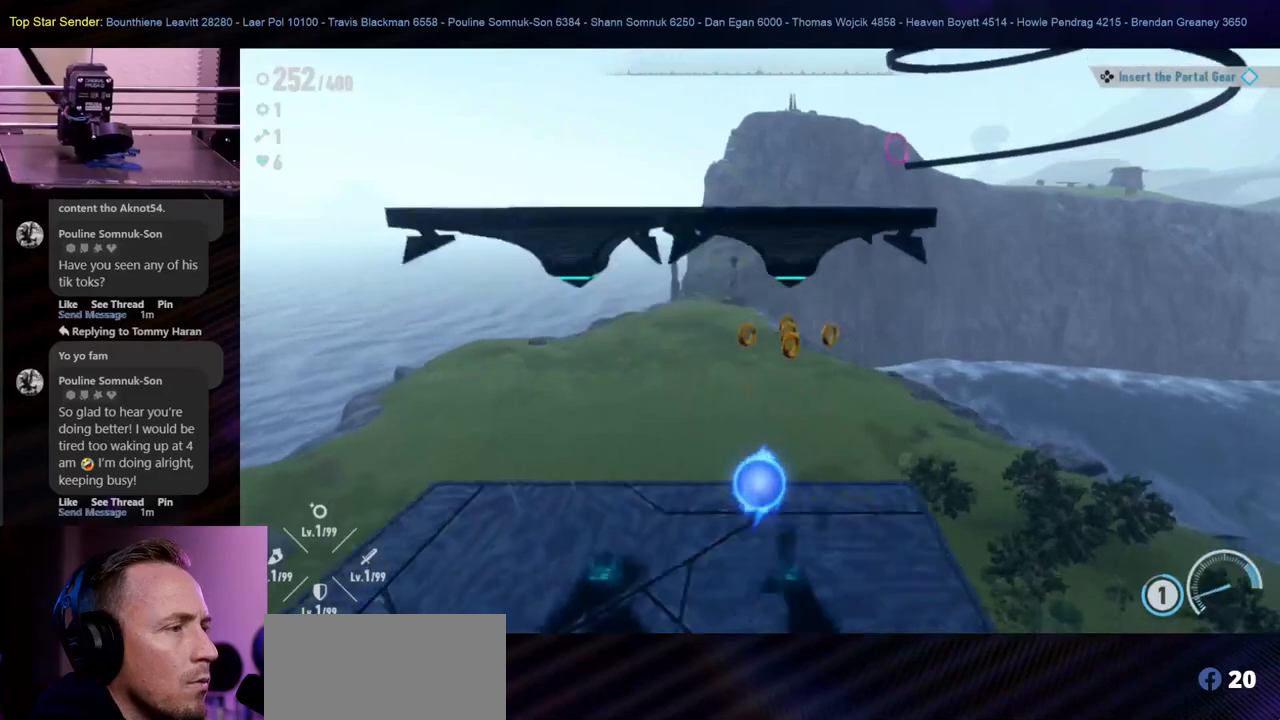
{"buttons": [], "left_stick": "center", "right_stick": "center", "events": []}
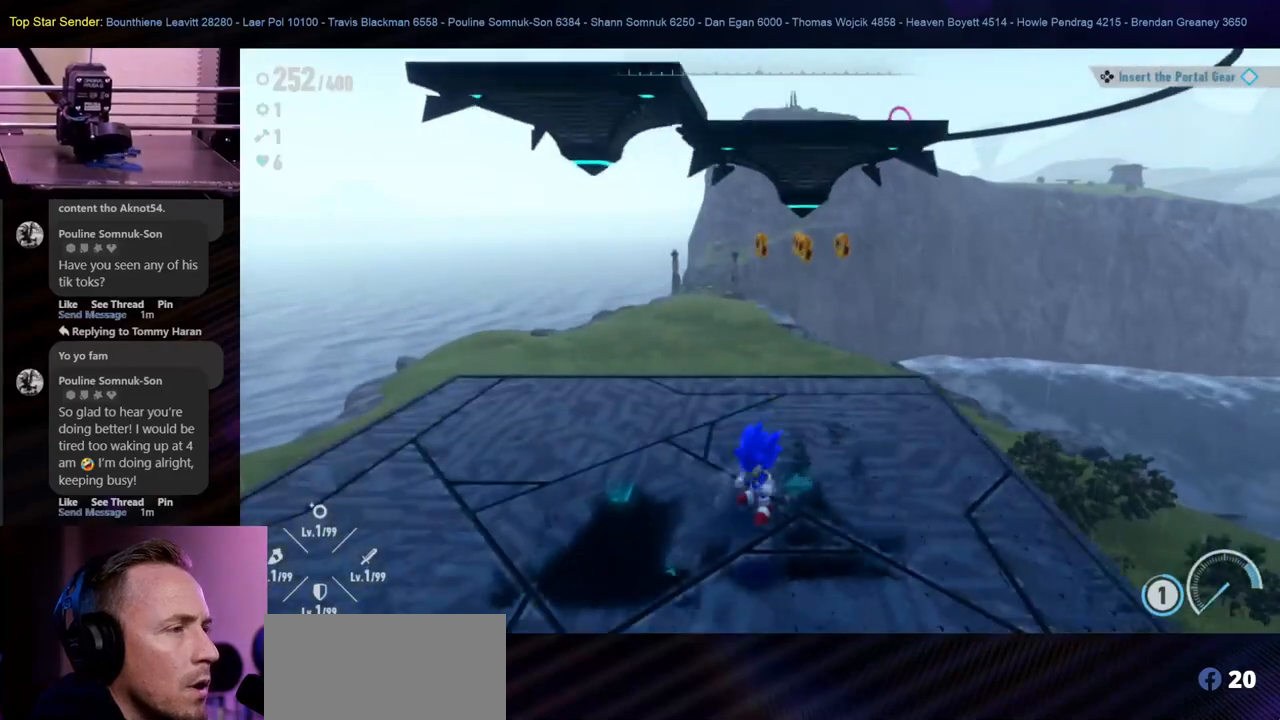
{"buttons": [], "left_stick": "up", "right_stick": "center", "events": [[217, "left_stick", "up"]]}
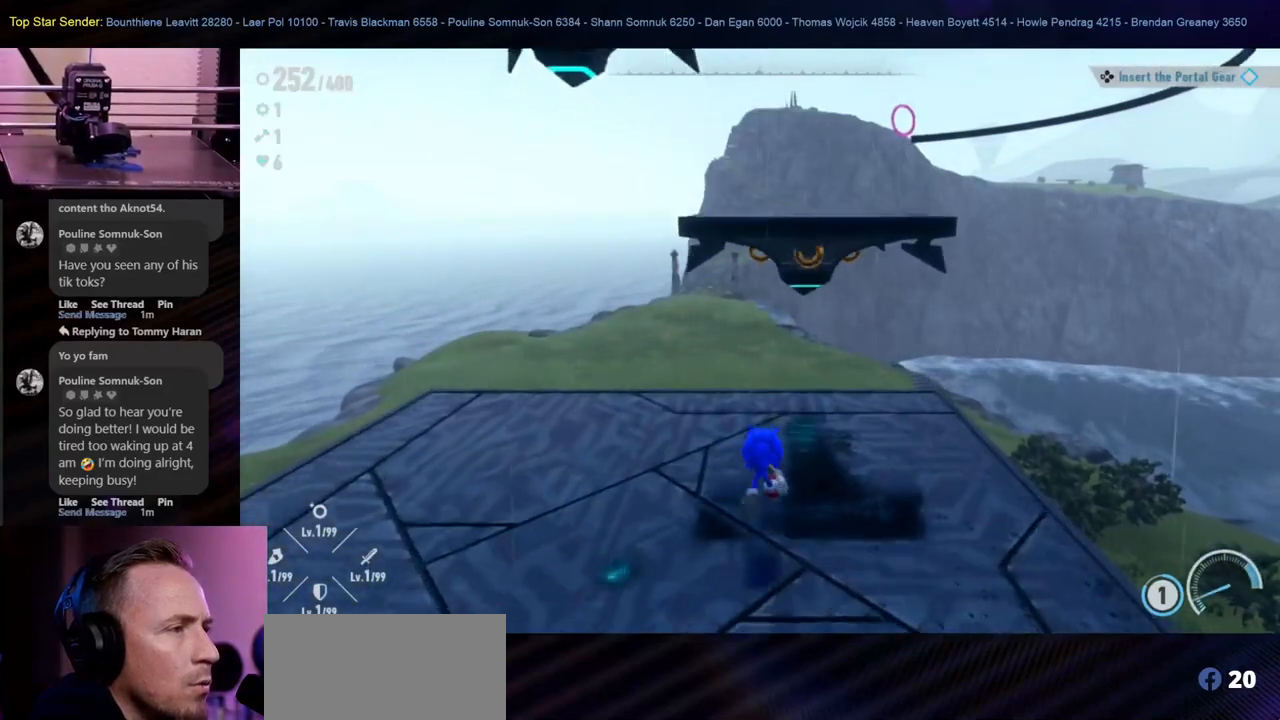
{"buttons": [], "left_stick": "up", "right_stick": "center", "events": [[133, "B", "down"], [300, "B", "up"]]}
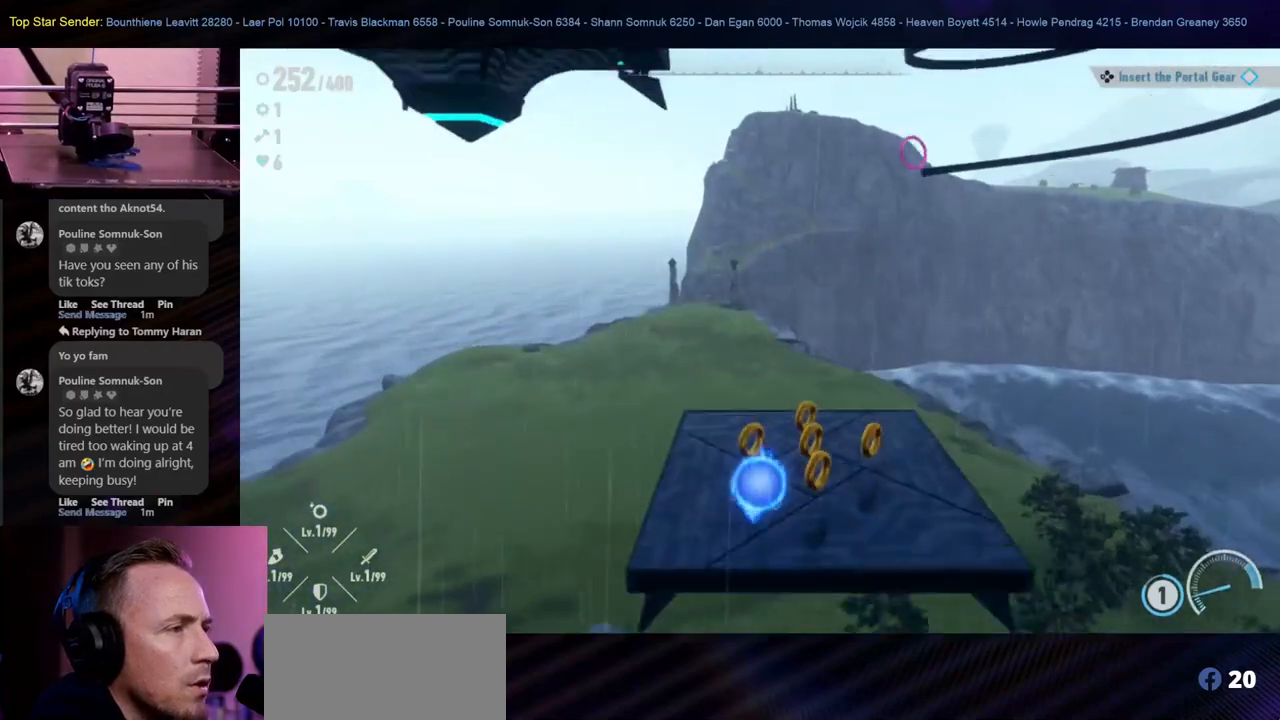
{"buttons": [], "left_stick": "down-left", "right_stick": "center", "events": [[167, "left_stick", "right"], [300, "left_stick", "down-left"]]}
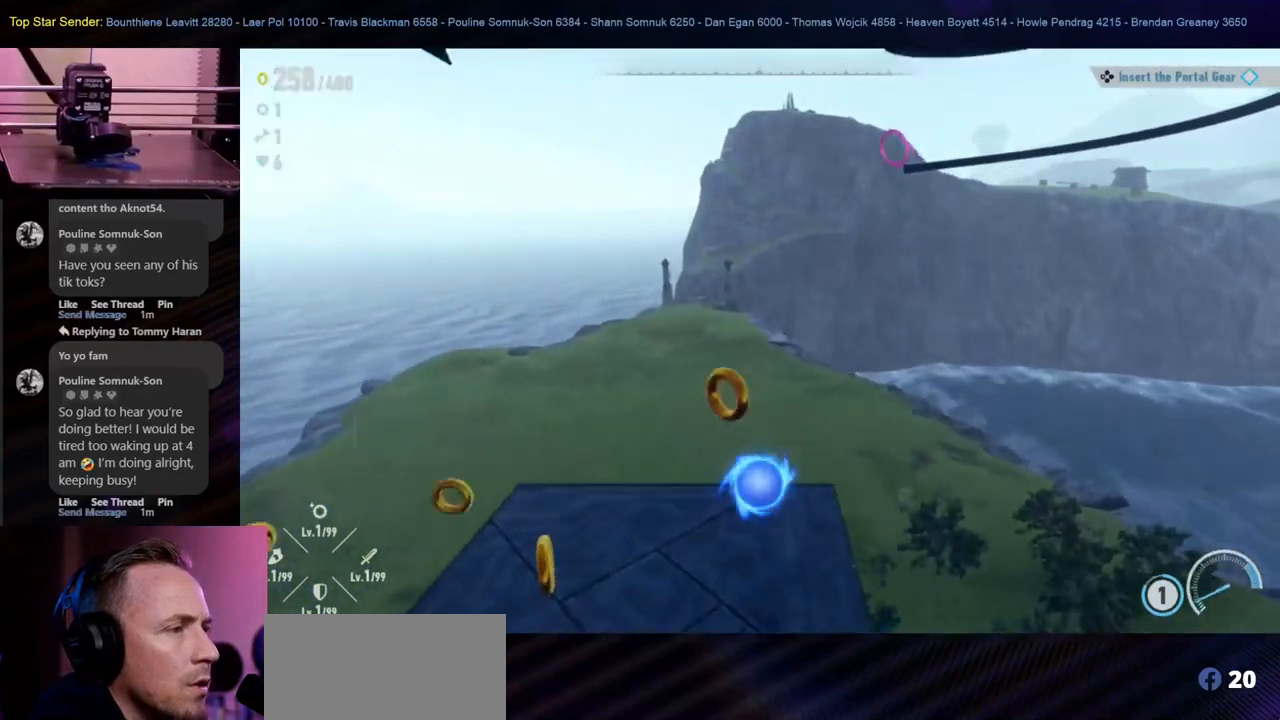
{"buttons": [], "left_stick": "down-left", "right_stick": "center", "events": [[133, "left_stick", "center"], [300, "left_stick", "left"], [367, "left_stick", "down-left"]]}
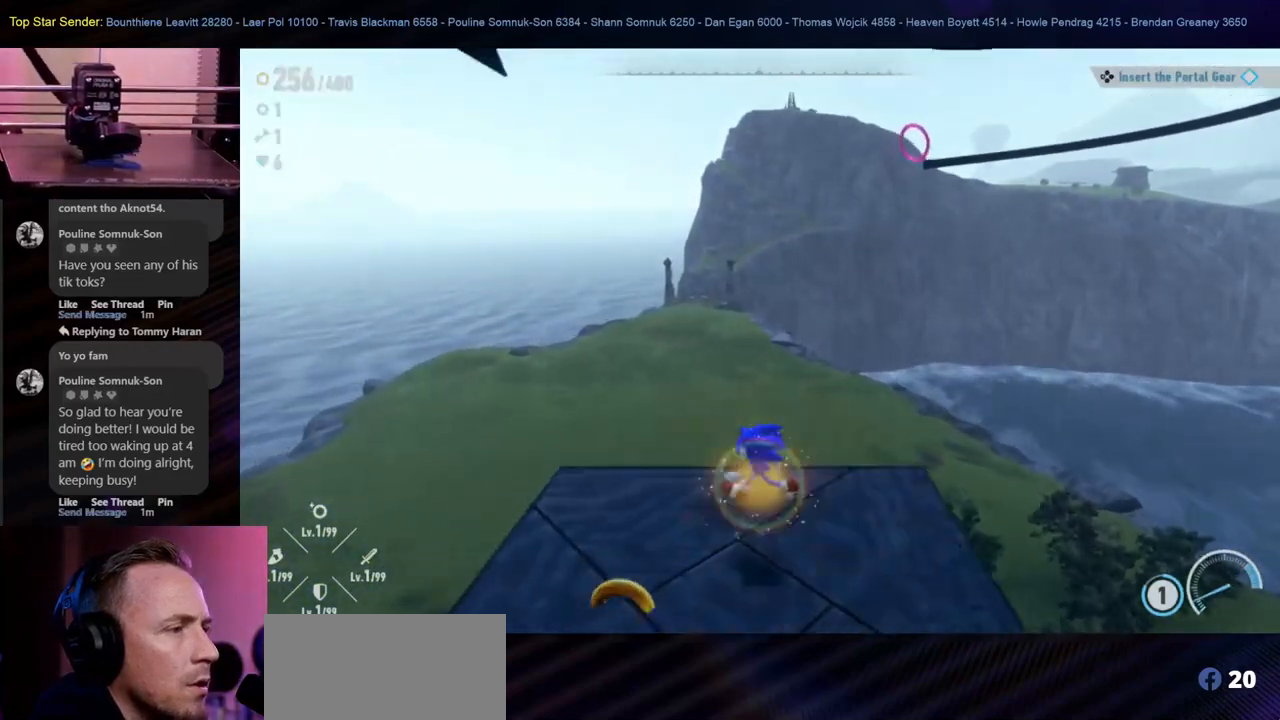
{"buttons": [], "left_stick": "center", "right_stick": "center", "events": [[183, "left_stick", "center"]]}
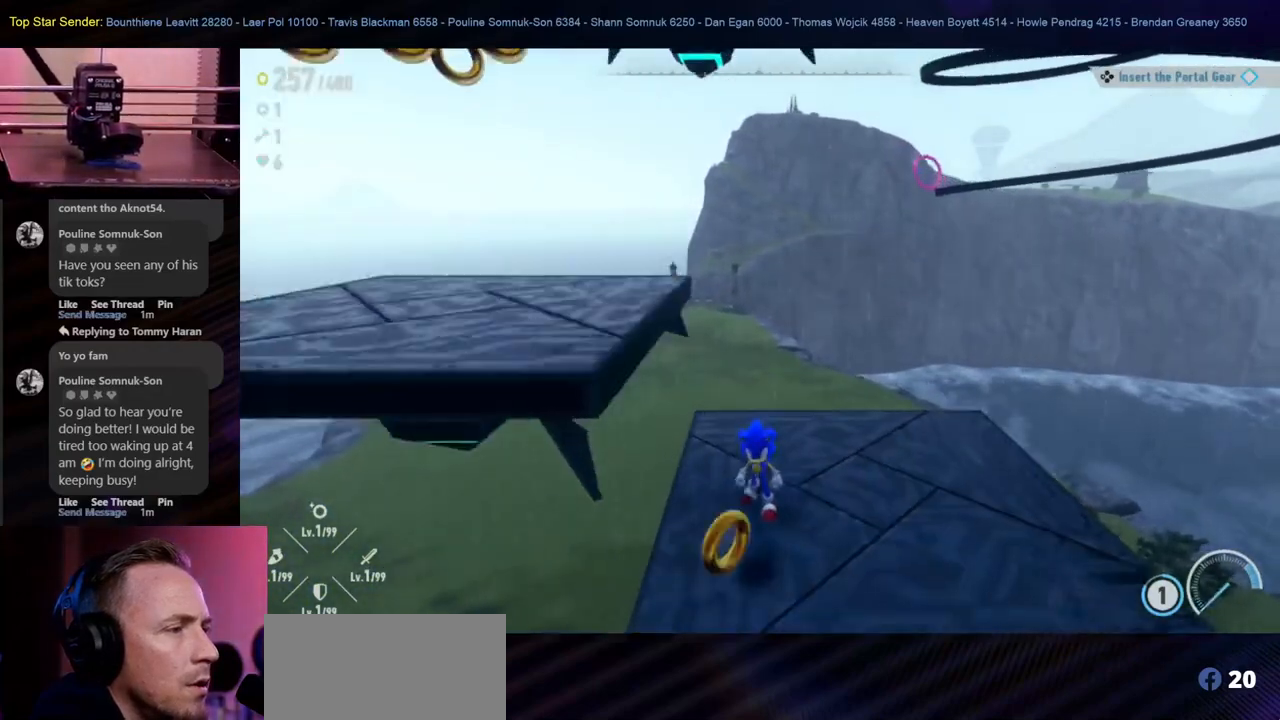
{"buttons": [], "left_stick": "up-left", "right_stick": "center", "events": [[67, "left_stick", "up-left"], [167, "B", "down"], [267, "B", "up"]]}
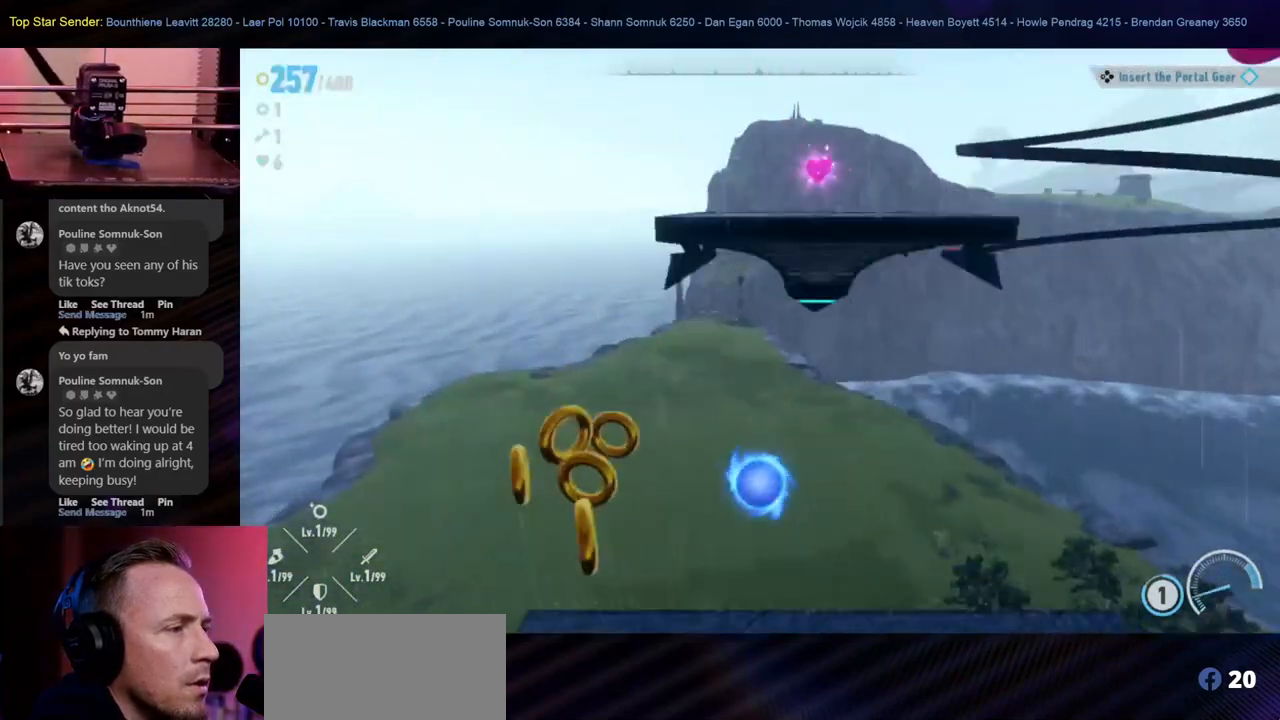
{"buttons": [], "left_stick": "down-right", "right_stick": "center", "events": [[100, "left_stick", "down"], [267, "left_stick", "right"], [433, "left_stick", "down-right"]]}
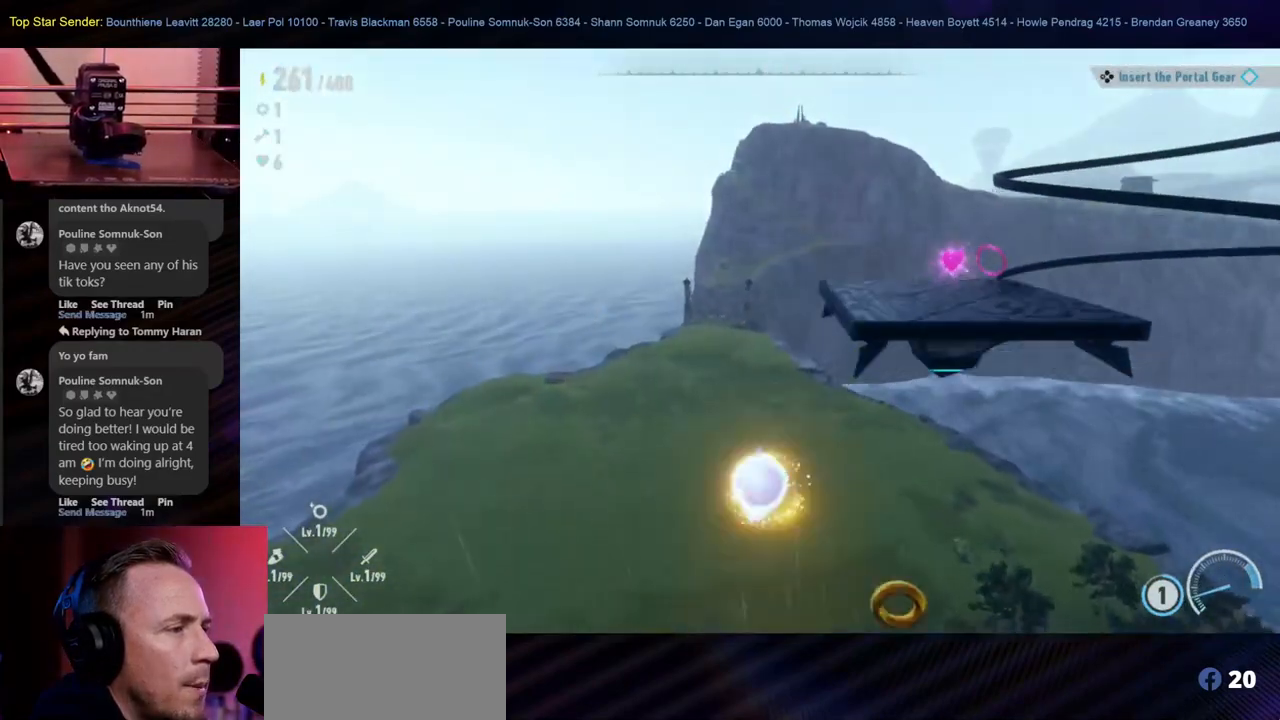
{"buttons": [], "left_stick": "up-left", "right_stick": "center", "events": [[150, "left_stick", "center"], [350, "left_stick", "up-left"]]}
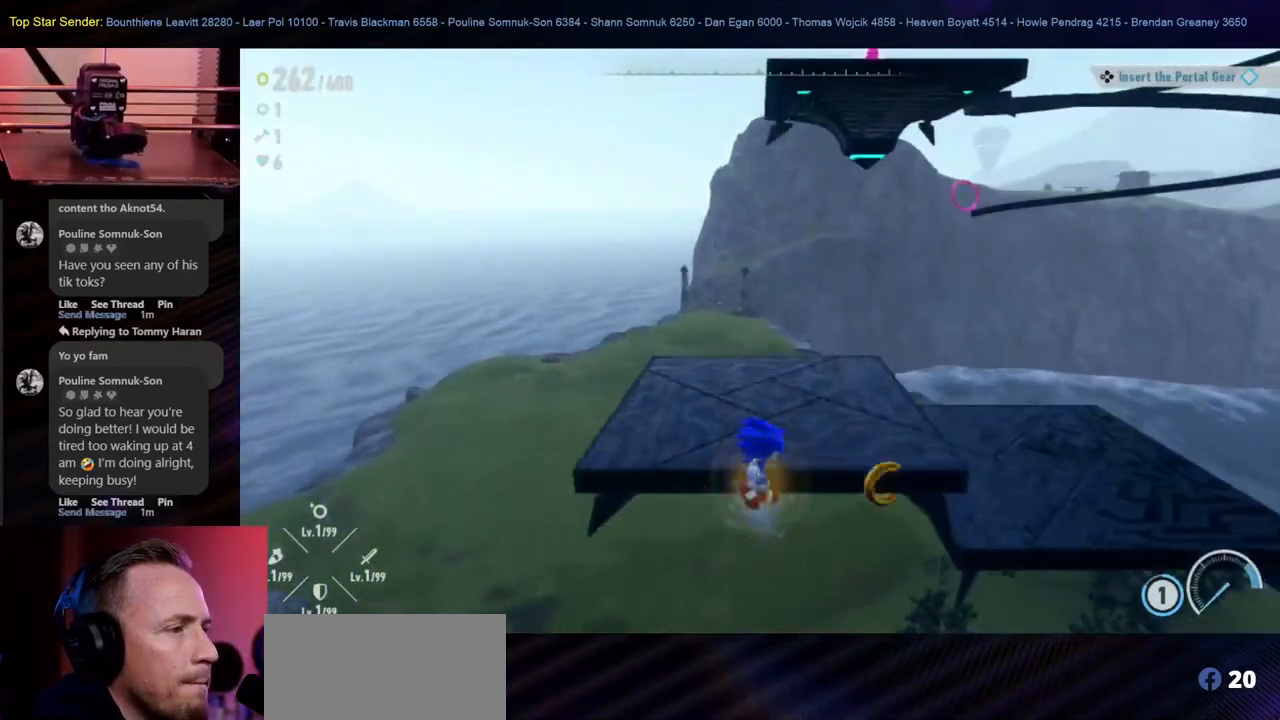
{"buttons": ["B"], "left_stick": "up", "right_stick": "center", "events": [[17, "left_stick", "center"], [217, "left_stick", "up"], [450, "B", "down"]]}
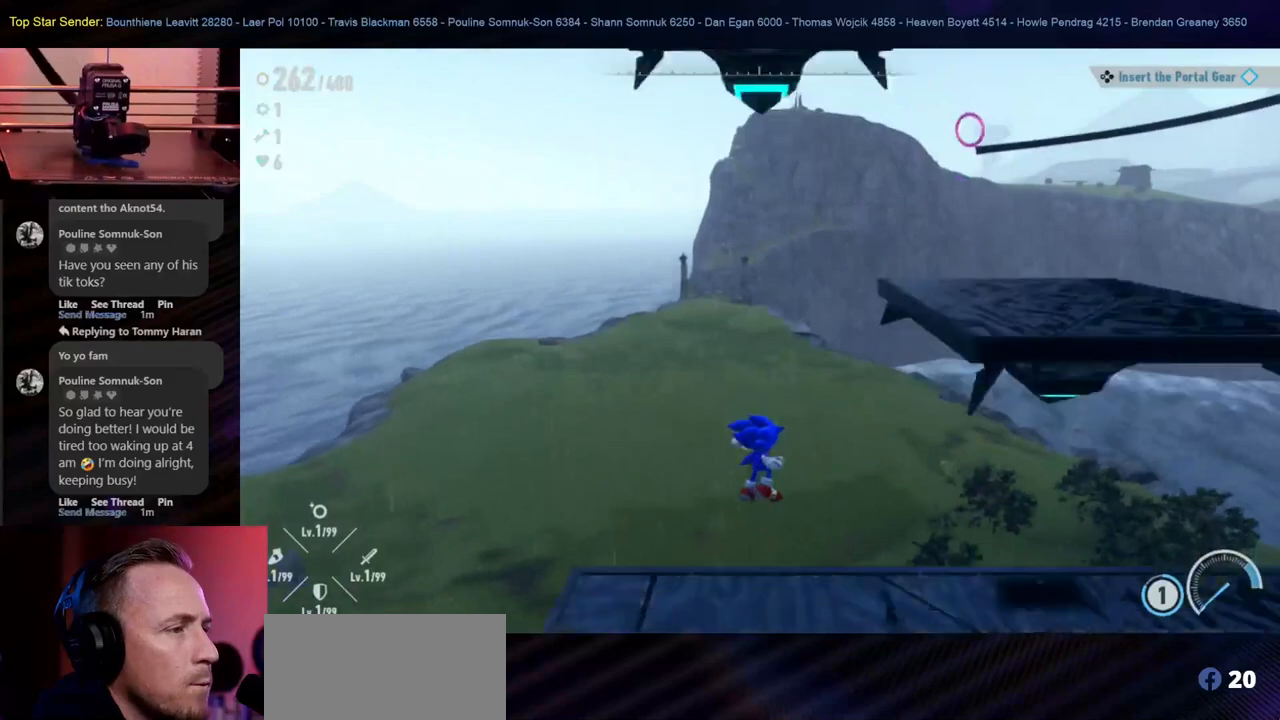
{"buttons": [], "left_stick": "down-right", "right_stick": "center", "events": [[33, "left_stick", "right"], [117, "B", "up"], [133, "left_stick", "down"], [200, "B", "down"], [283, "B", "up"], [450, "left_stick", "down-right"]]}
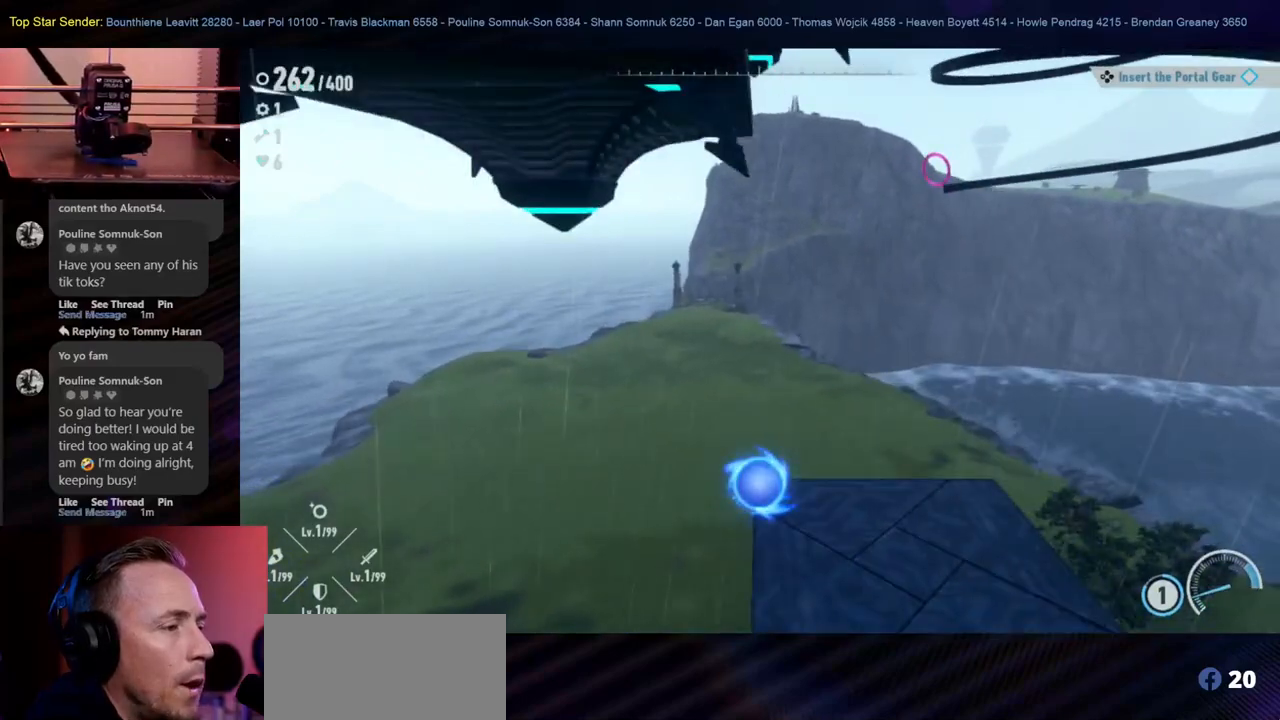
{"buttons": [], "left_stick": "up", "right_stick": "center", "events": [[17, "left_stick", "right"], [133, "left_stick", "up-left"], [367, "left_stick", "up"]]}
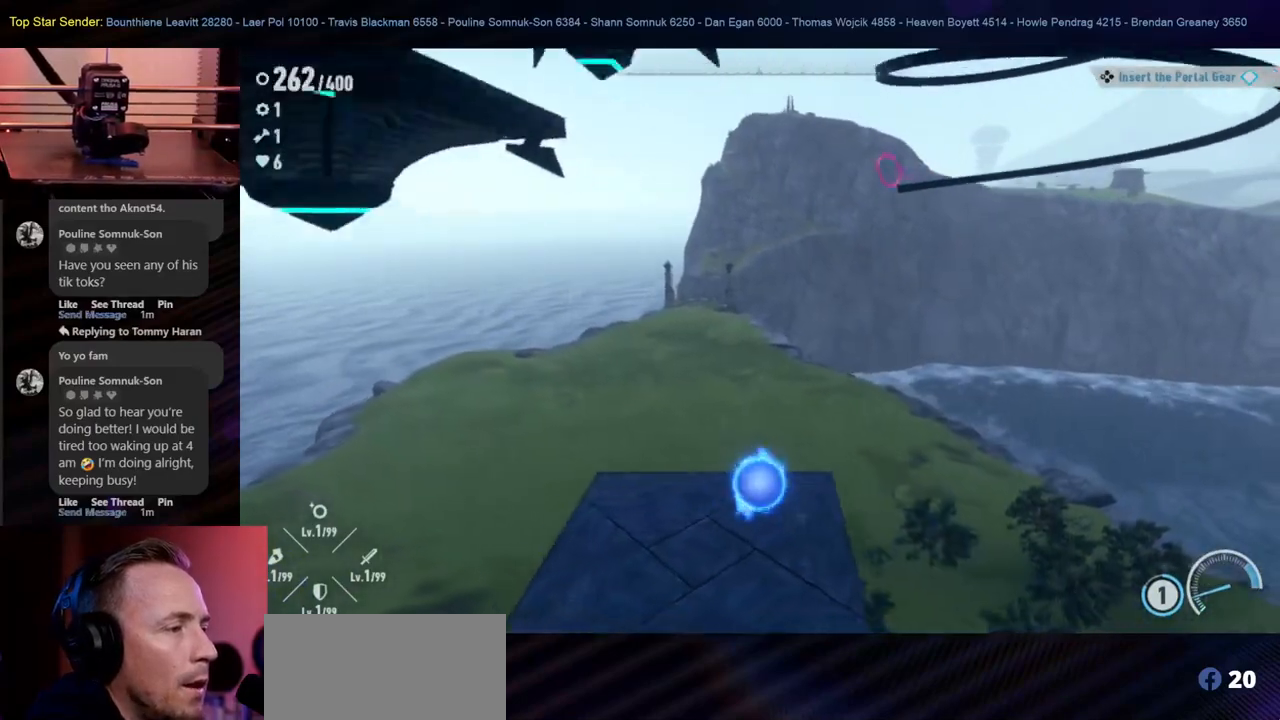
{"buttons": [], "left_stick": "center", "right_stick": "center", "events": [[100, "left_stick", "center"], [233, "left_stick", "left"], [400, "left_stick", "center"]]}
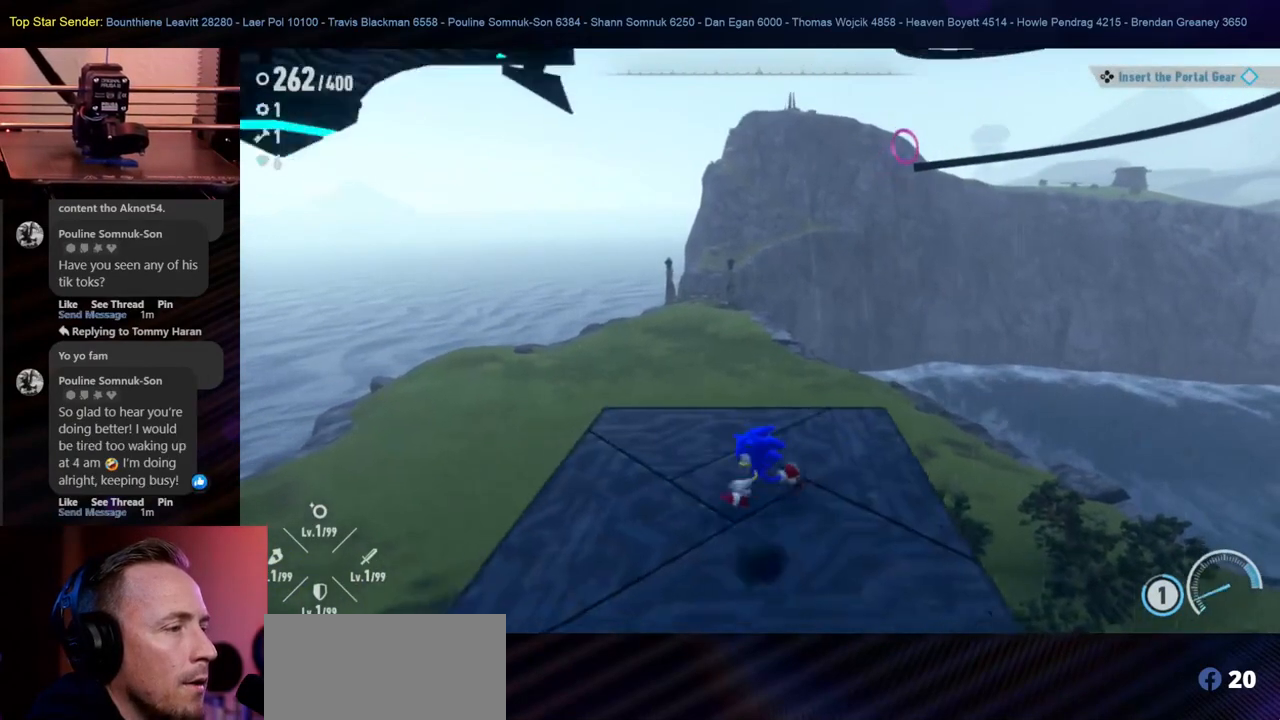
{"buttons": [], "left_stick": "left", "right_stick": "center", "events": [[417, "left_stick", "left"]]}
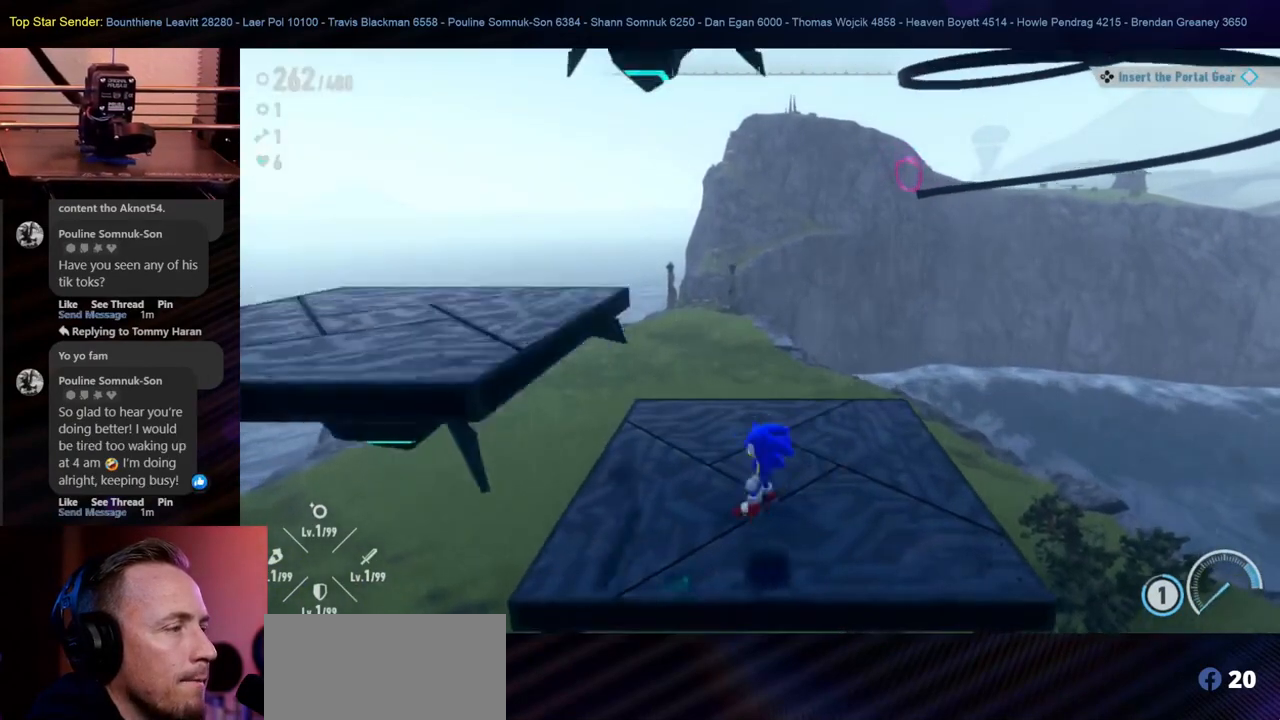
{"buttons": [], "left_stick": "center", "right_stick": "center", "events": [[433, "left_stick", "center"]]}
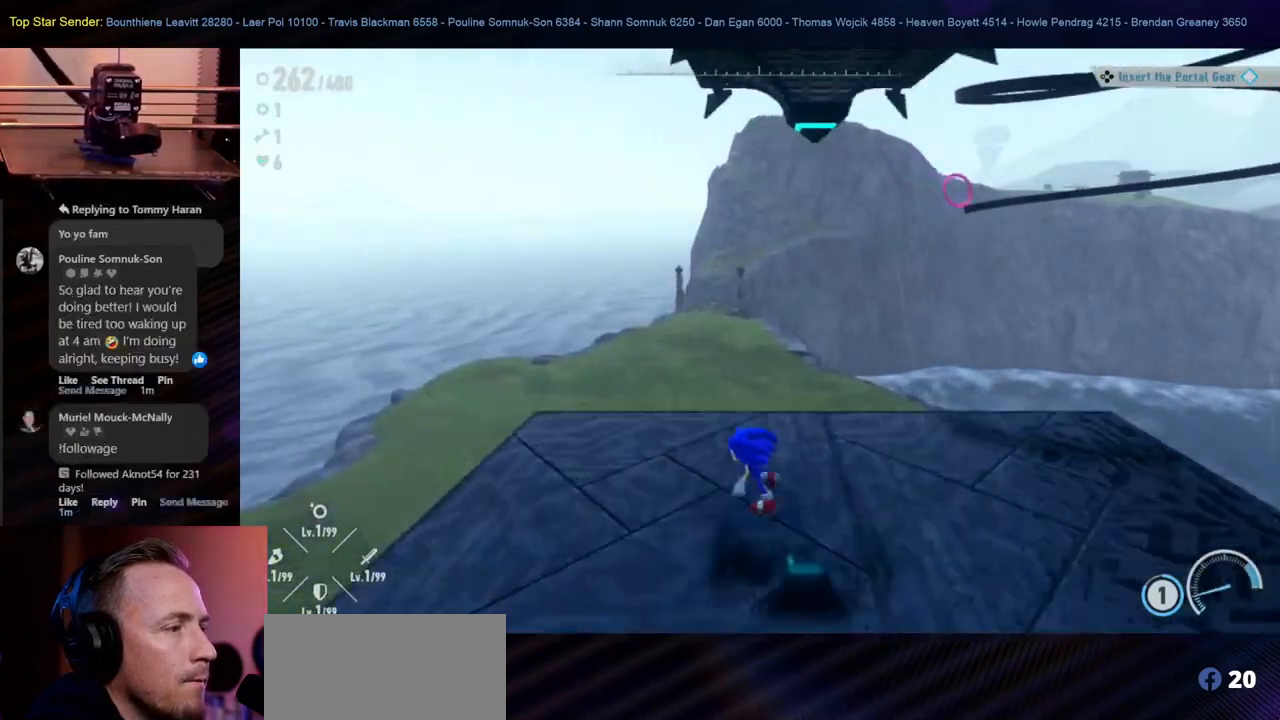
{"buttons": [], "left_stick": "center", "right_stick": "center", "events": []}
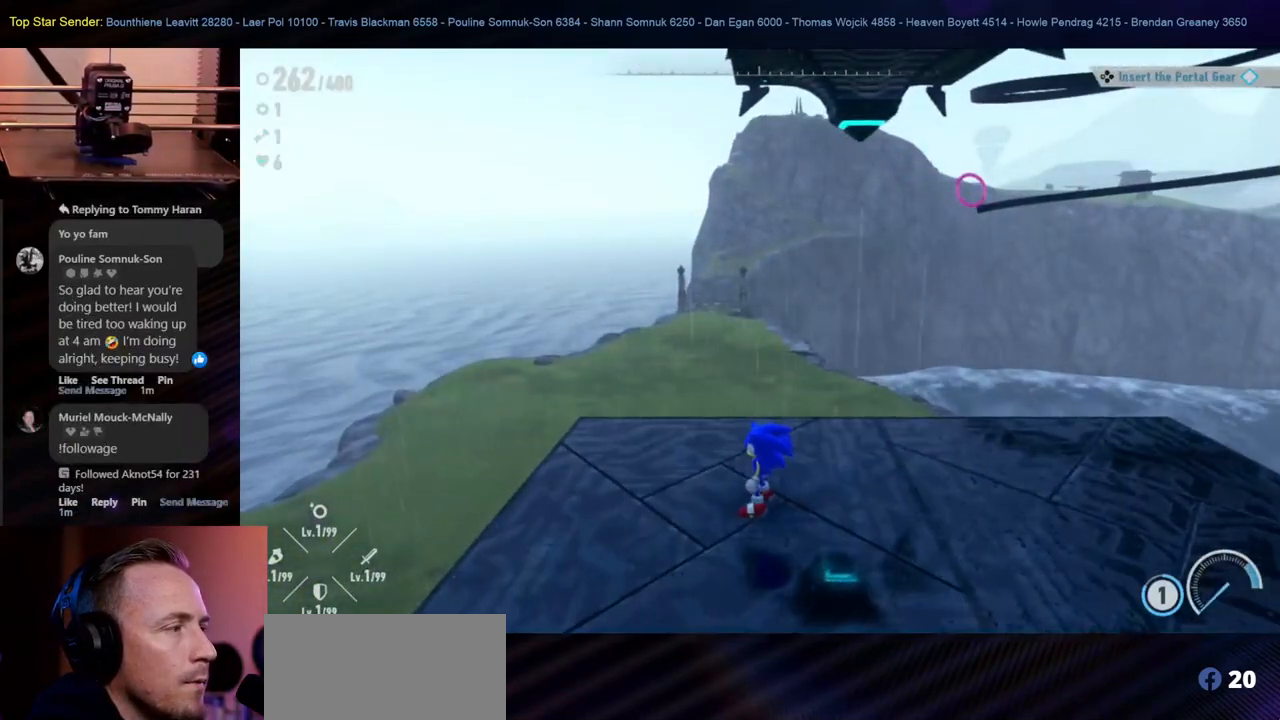
{"buttons": [], "left_stick": "center", "right_stick": "center", "events": [[50, "left_stick", "down-right"], [133, "left_stick", "up-right"], [183, "left_stick", "center"]]}
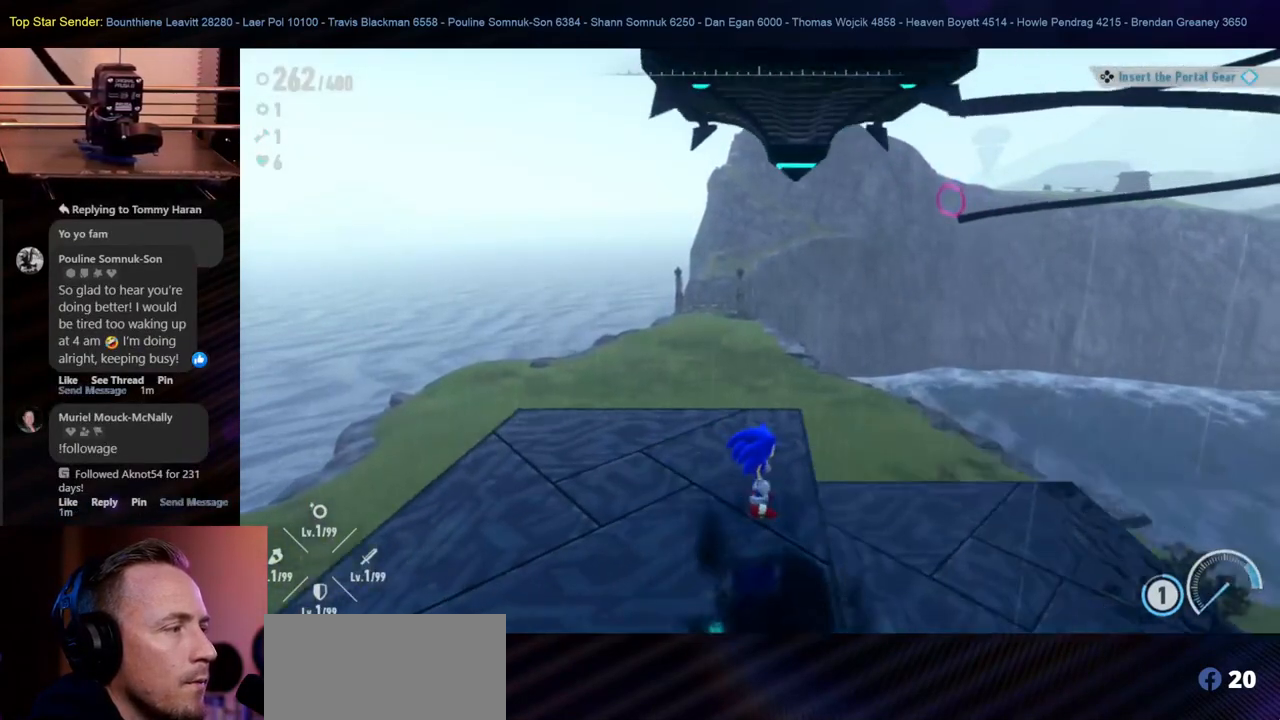
{"buttons": [], "left_stick": "center", "right_stick": "center", "events": []}